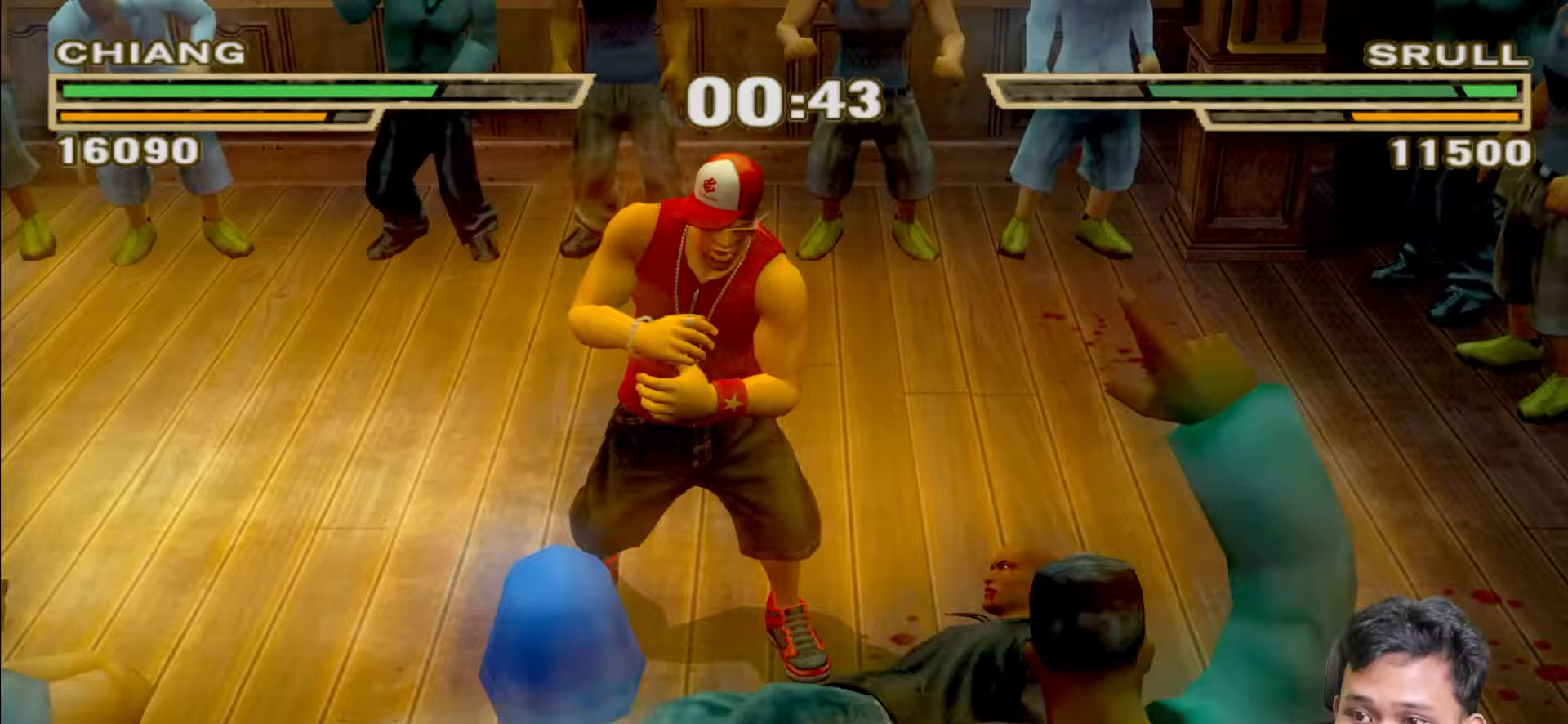
Gameplay with a controller (PlayStation layout); each line is a JSON object with the inputs held at the frame after it. "events" lists button and stick changes between this image and that frame as [ms after this image, input, new state], when the widget could be followed in between.
{"buttons": [], "left_stick": "up-left", "right_stick": "center", "events": [[67, "CIRCLE", "up"], [133, "CIRCLE", "down"], [217, "CIRCLE", "up"]]}
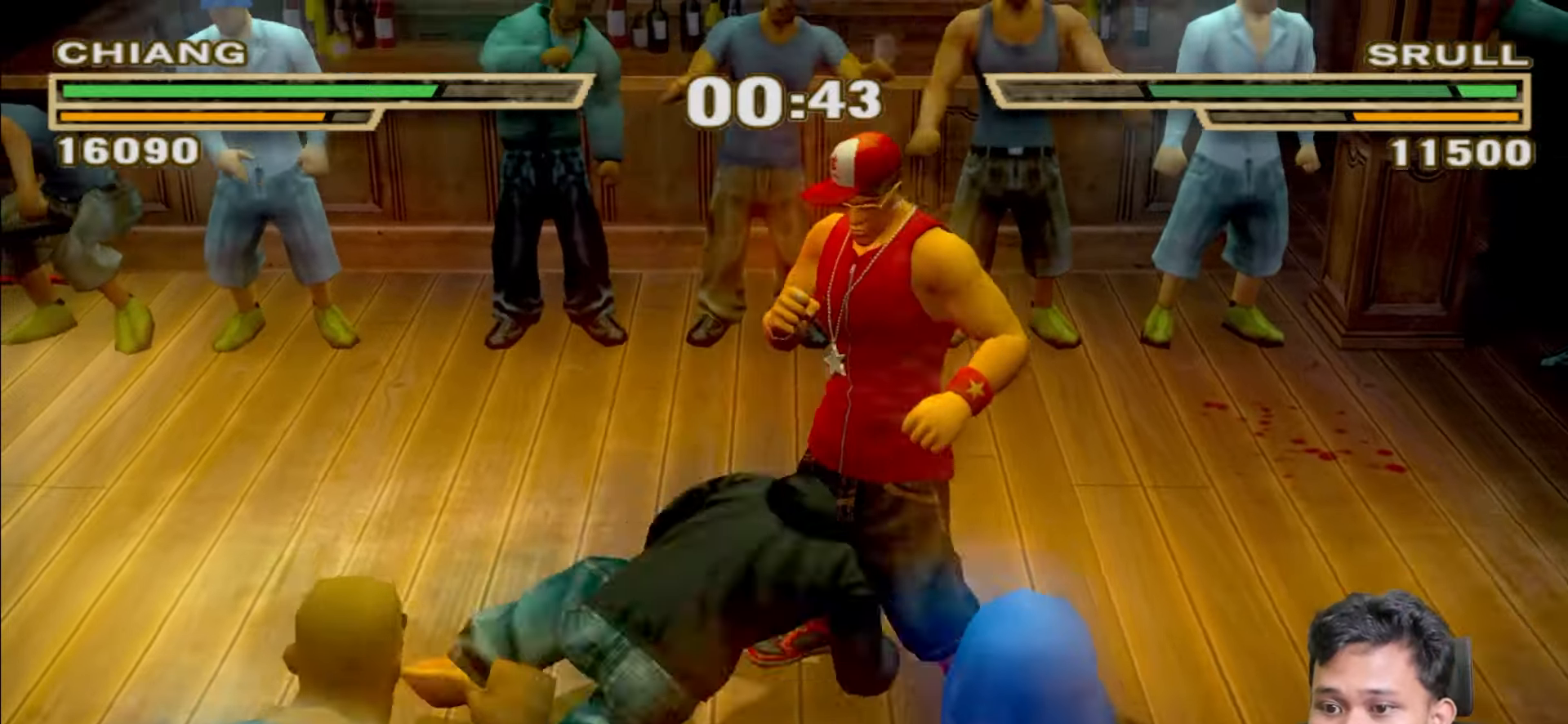
{"buttons": [], "left_stick": "center", "right_stick": "center", "events": [[433, "left_stick", "center"]]}
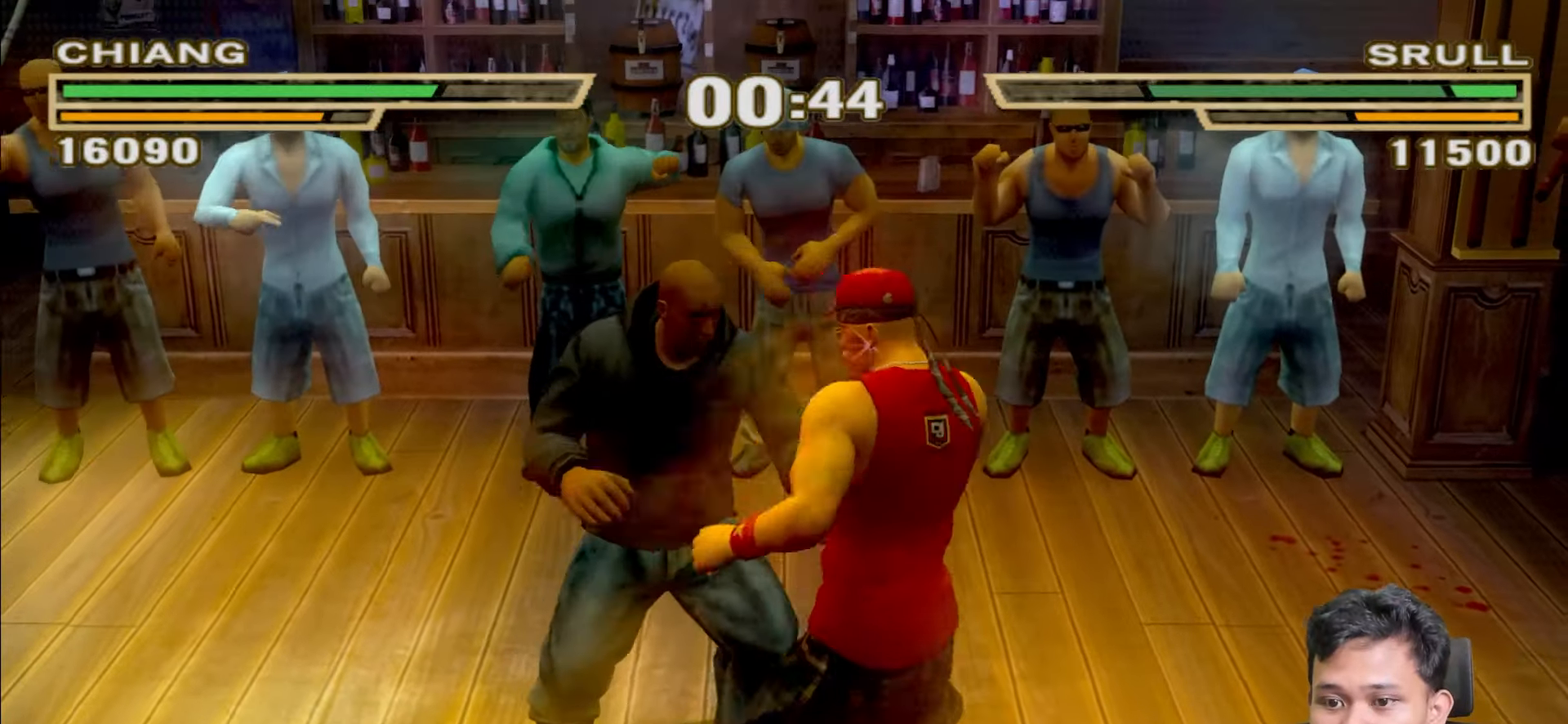
{"buttons": [], "left_stick": "center", "right_stick": "center", "events": [[33, "left_stick", "right"], [50, "L3", "down"], [50, "R1", "down"], [200, "L3", "up"], [283, "R1", "up"], [283, "left_stick", "center"]]}
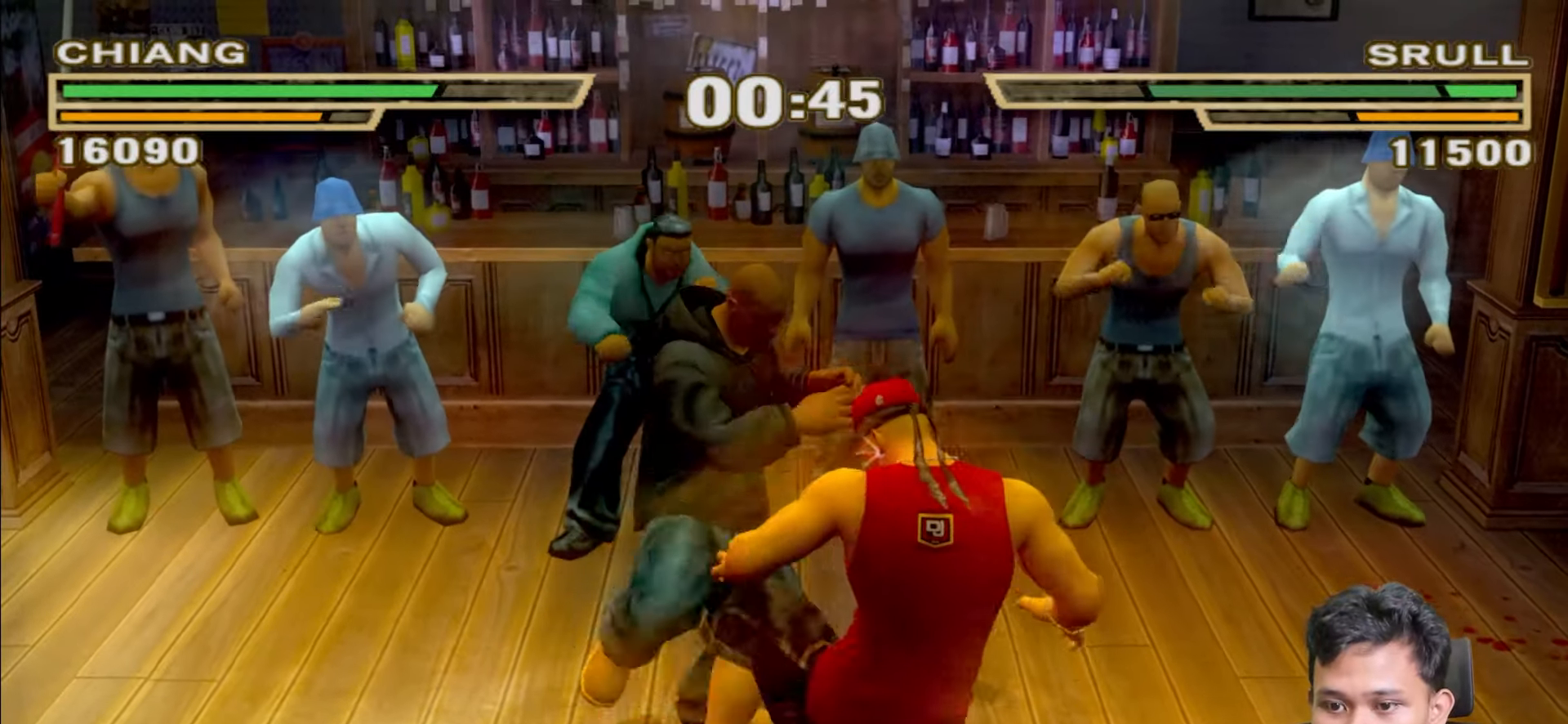
{"buttons": [], "left_stick": "down-right", "right_stick": "center", "events": [[317, "left_stick", "down-right"]]}
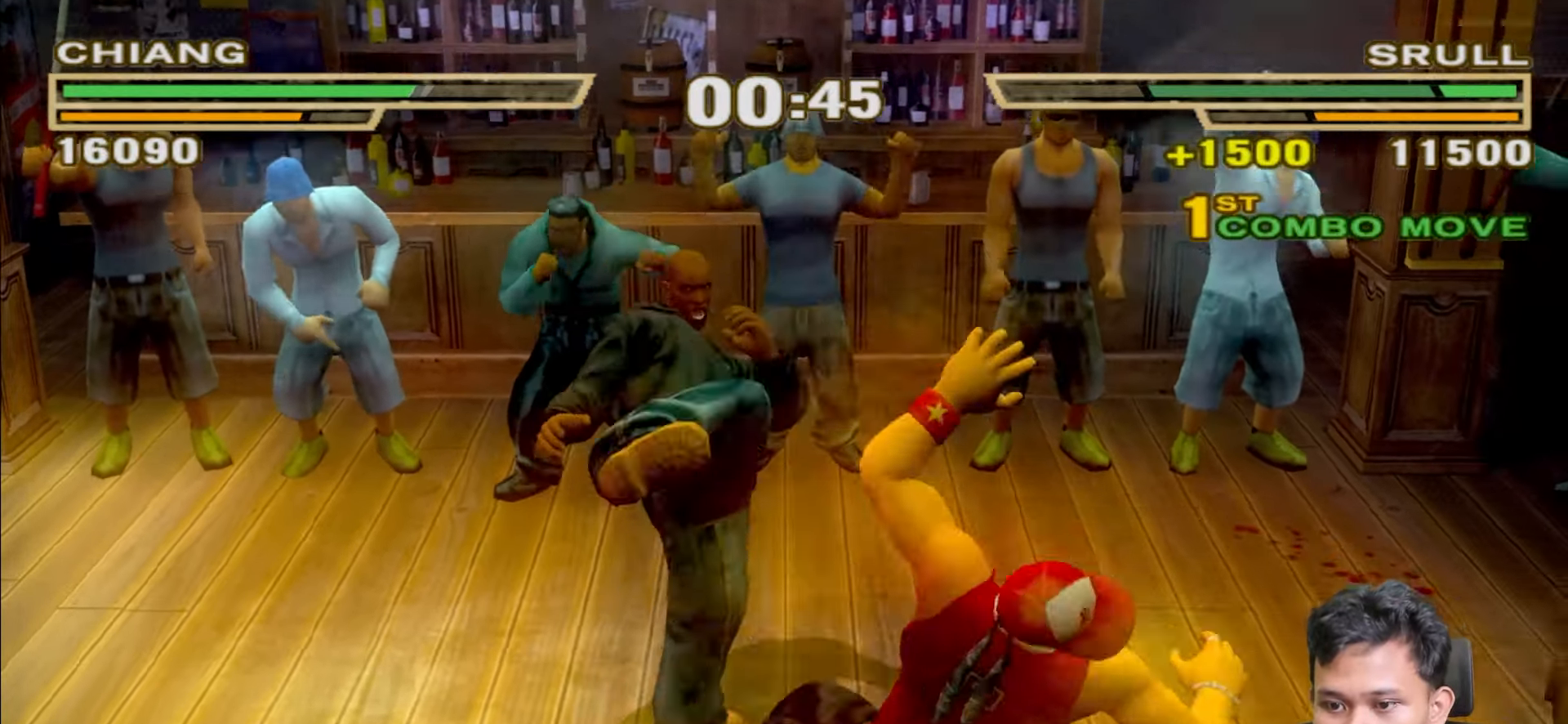
{"buttons": ["L1"], "left_stick": "down-right", "right_stick": "center", "events": [[350, "L1", "down"], [417, "CROSS", "down"], [500, "CROSS", "up"]]}
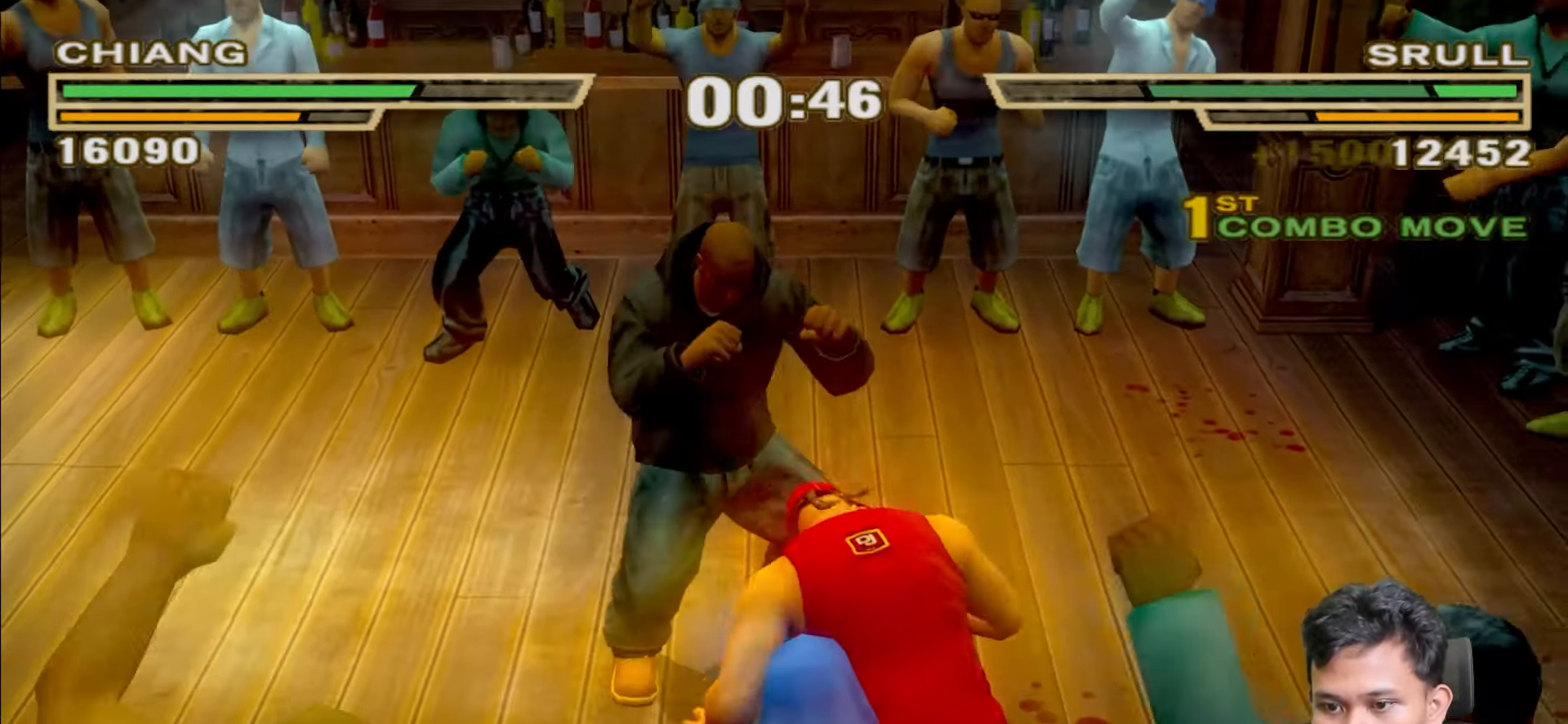
{"buttons": ["SQUARE", "L1"], "left_stick": "up", "right_stick": "center", "events": [[83, "CROSS", "down"], [167, "CROSS", "up"], [267, "left_stick", "center"], [383, "left_stick", "up"], [417, "SQUARE", "down"]]}
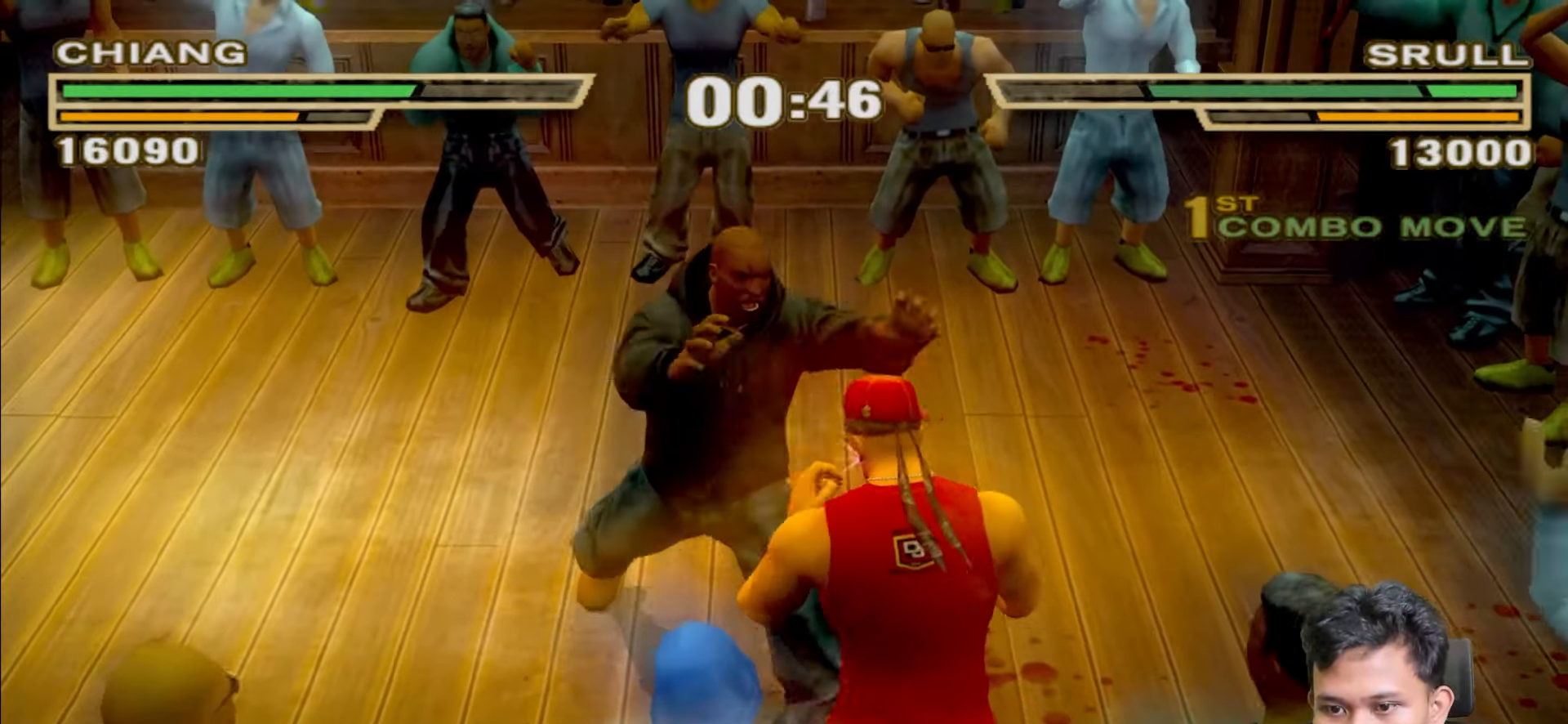
{"buttons": [], "left_stick": "center", "right_stick": "center", "events": [[17, "SQUARE", "up"], [100, "SQUARE", "down"], [183, "SQUARE", "up"], [350, "L1", "up"], [400, "left_stick", "center"]]}
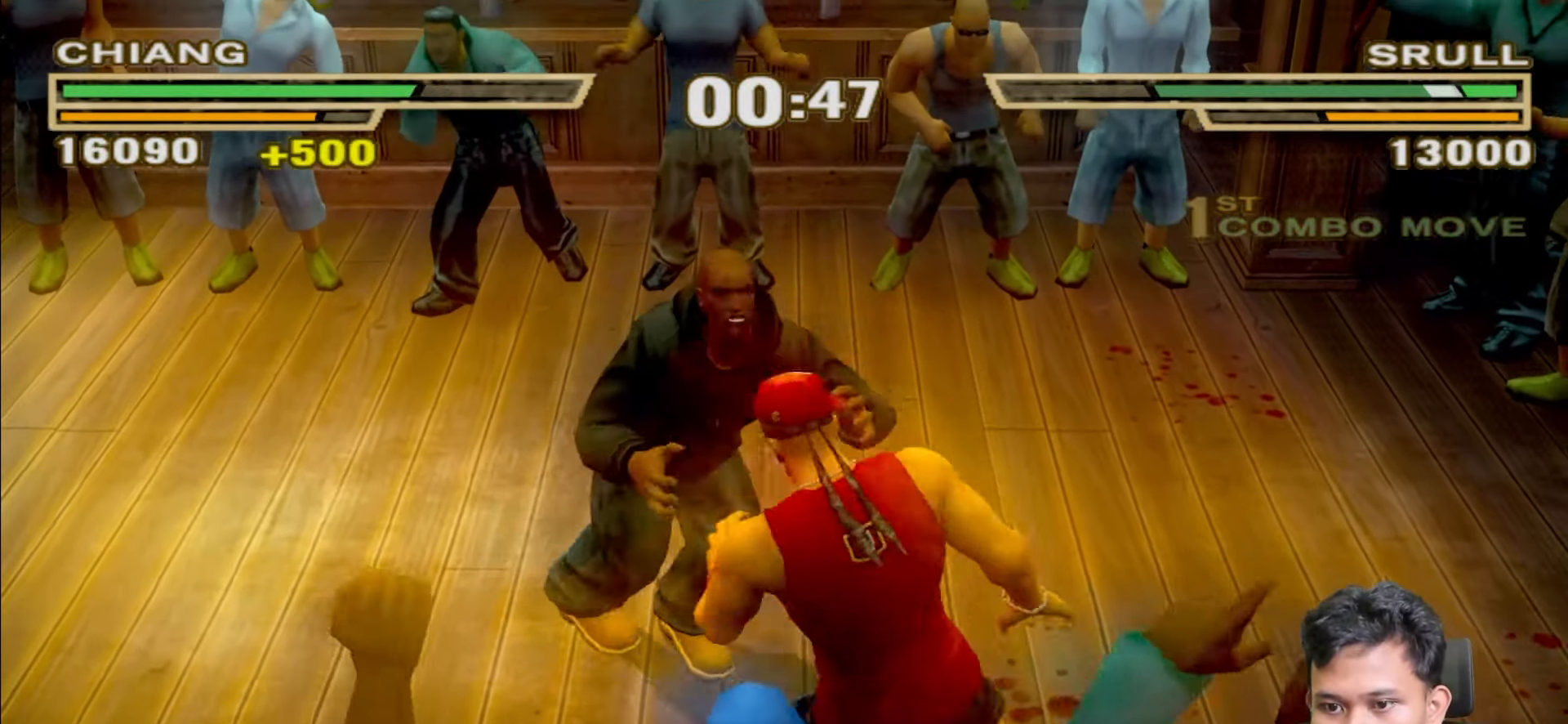
{"buttons": [], "left_stick": "center", "right_stick": "center", "events": []}
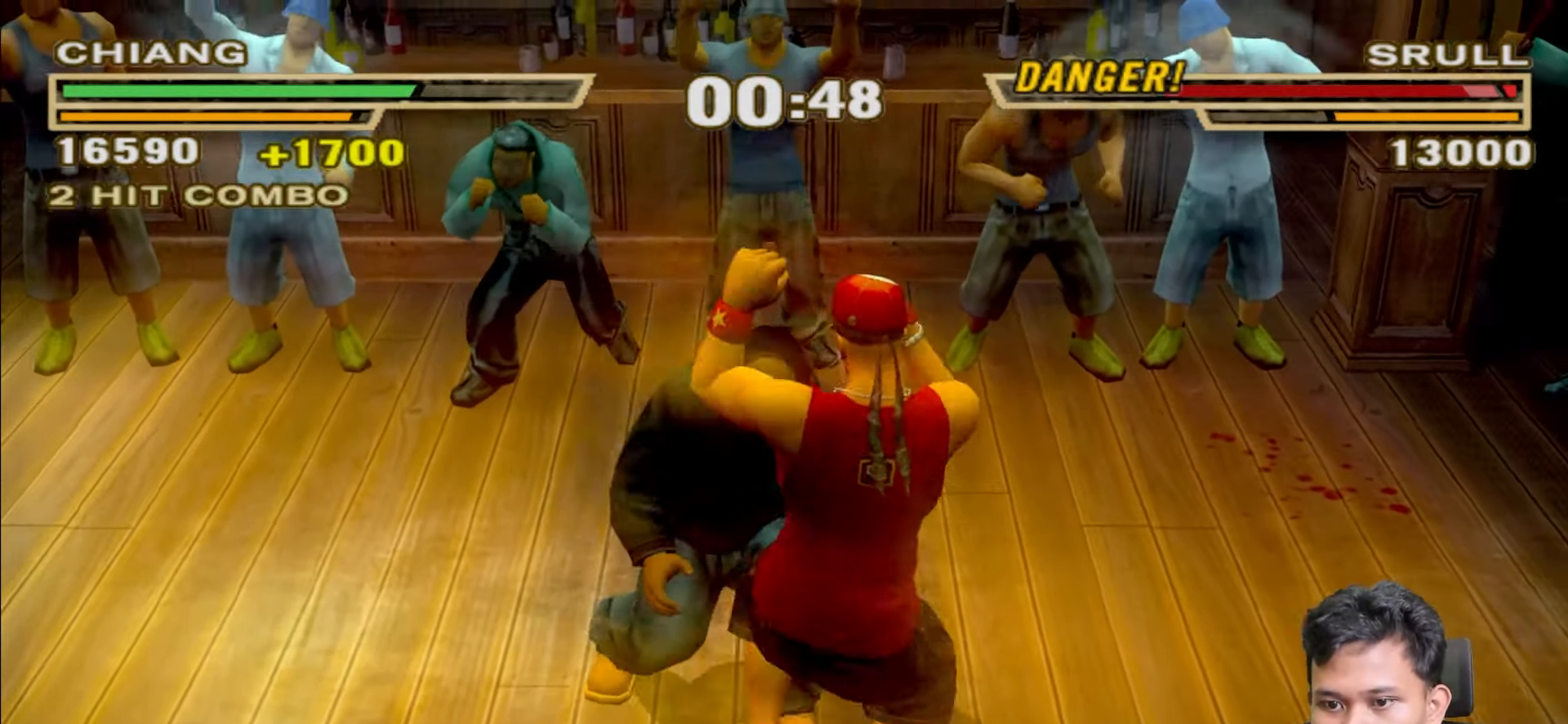
{"buttons": [], "left_stick": "center", "right_stick": "center", "events": [[133, "L3", "down"], [133, "R1", "down"], [133, "left_stick", "down-right"], [317, "L3", "up"], [350, "R1", "up"], [400, "left_stick", "center"]]}
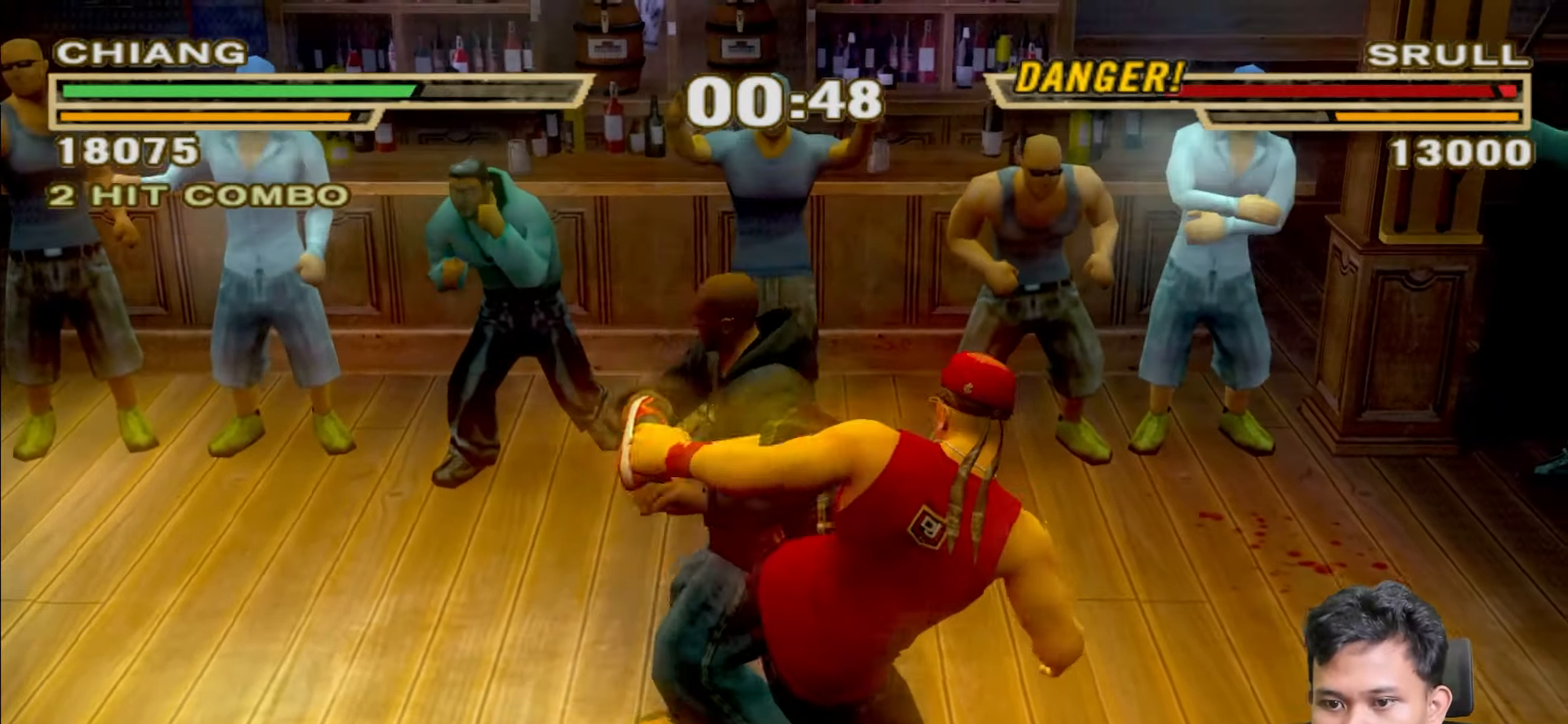
{"buttons": [], "left_stick": "down", "right_stick": "center", "events": [[100, "left_stick", "down-right"], [317, "left_stick", "down"]]}
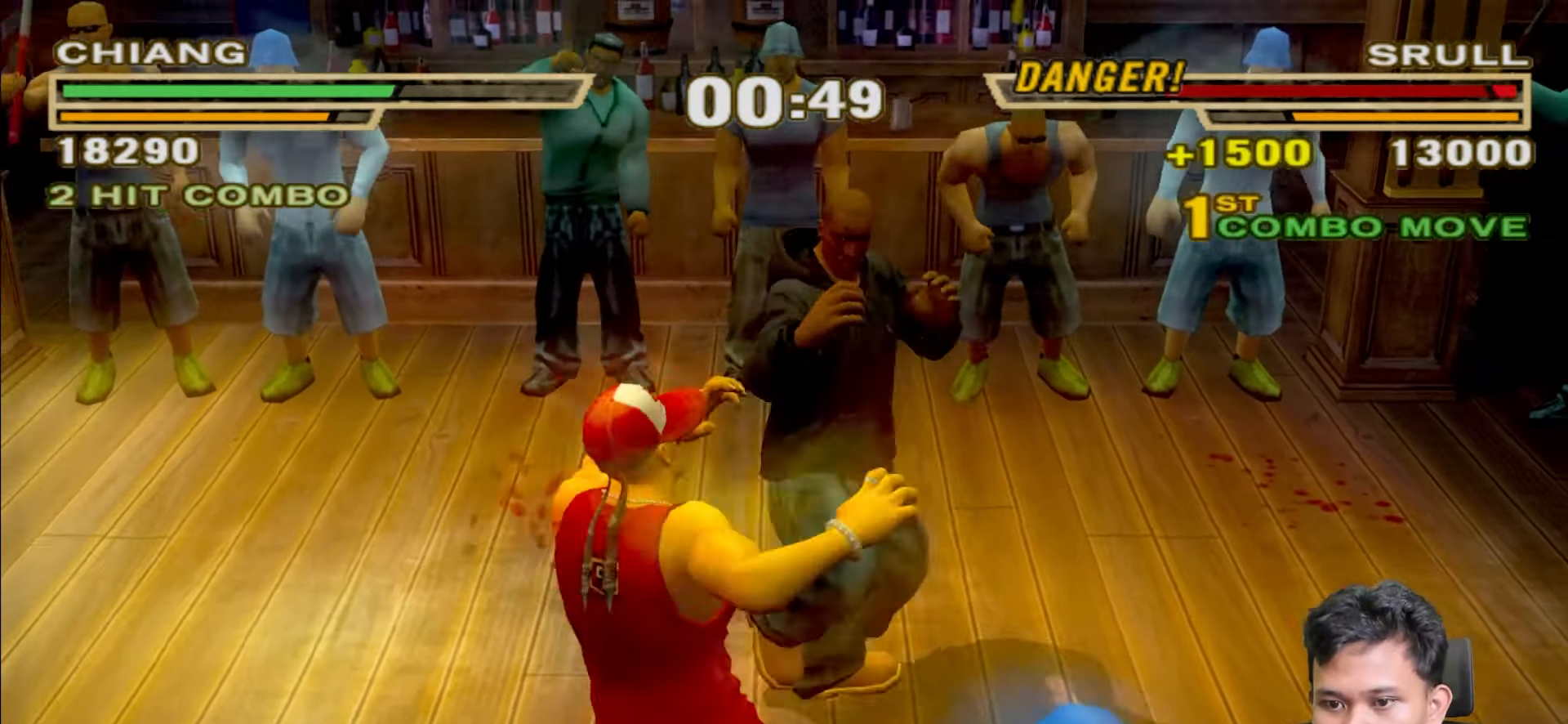
{"buttons": ["L1"], "left_stick": "down", "right_stick": "center", "events": [[150, "L1", "down"], [217, "CROSS", "down"], [267, "L1", "up"], [300, "CROSS", "up"], [317, "L1", "down"], [383, "CROSS", "down"], [417, "L1", "up"], [467, "CROSS", "up"], [467, "L1", "down"]]}
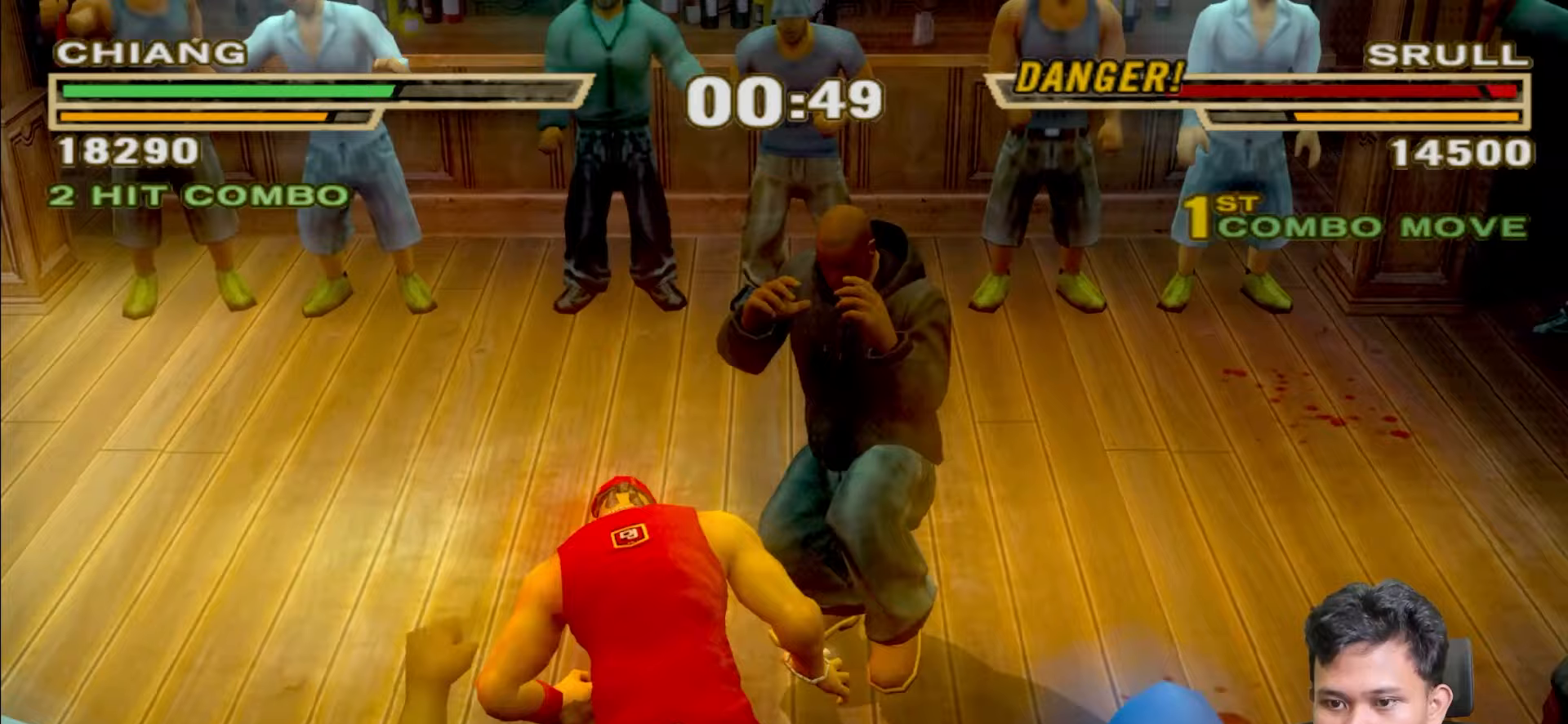
{"buttons": ["L1"], "left_stick": "up", "right_stick": "center", "events": [[17, "CROSS", "down"], [17, "L1", "up"], [17, "left_stick", "center"], [117, "CROSS", "up"], [117, "L1", "down"], [183, "left_stick", "up"], [217, "SQUARE", "down"], [317, "SQUARE", "up"], [400, "SQUARE", "down"], [500, "SQUARE", "up"]]}
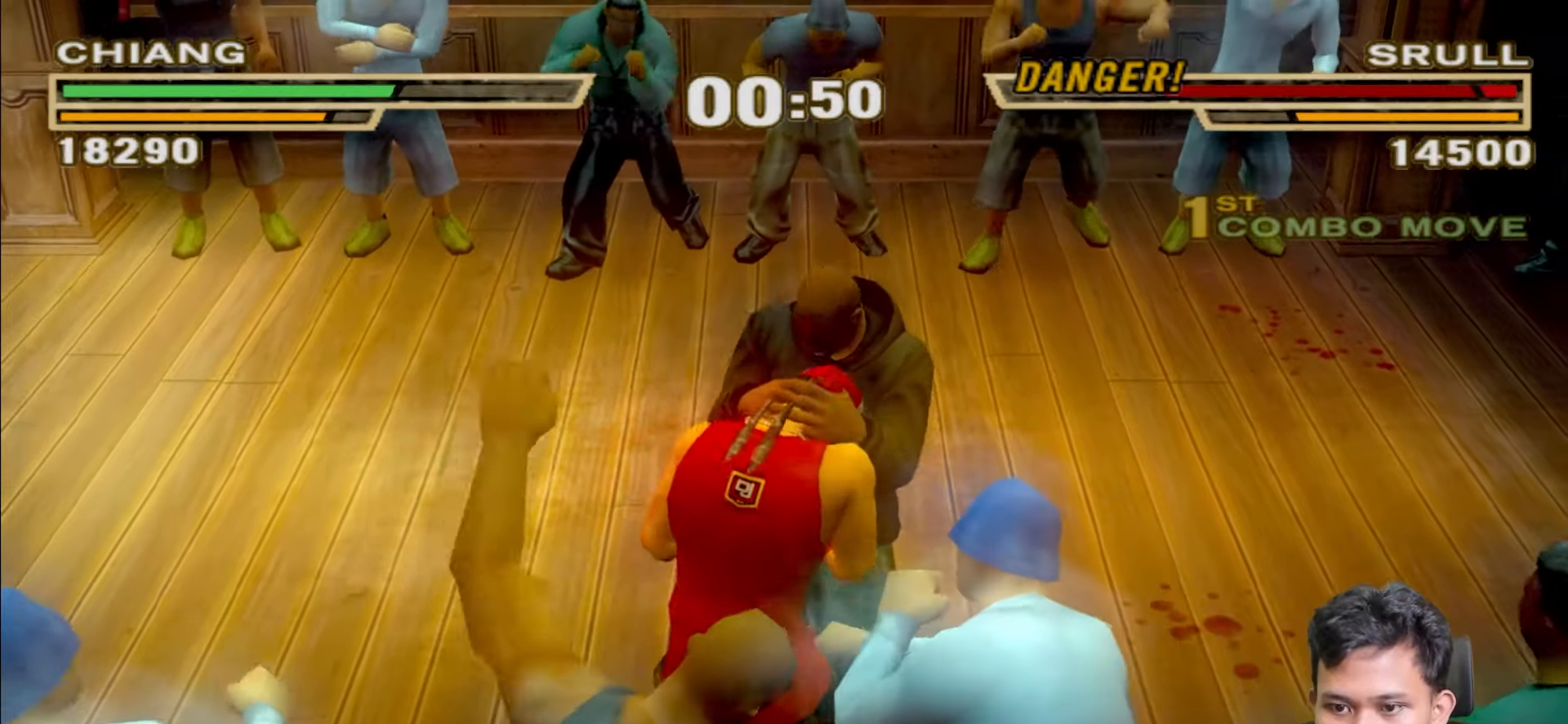
{"buttons": ["L1"], "left_stick": "up", "right_stick": "center", "events": [[67, "SQUARE", "down"], [167, "SQUARE", "up"], [217, "SQUARE", "down"], [333, "SQUARE", "up"], [400, "SQUARE", "down"], [483, "SQUARE", "up"]]}
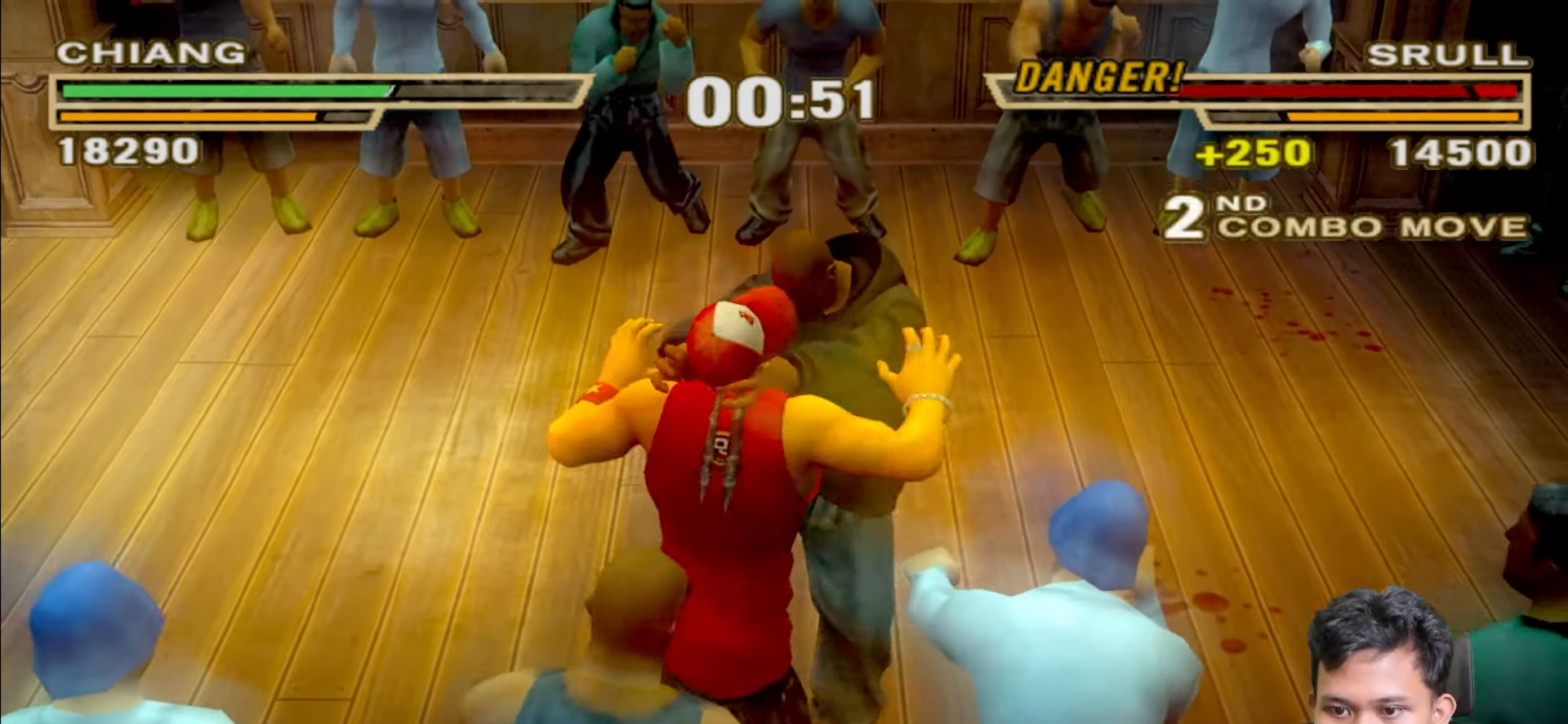
{"buttons": ["TRIANGLE", "L1"], "left_stick": "up", "right_stick": "center", "events": [[67, "SQUARE", "down"], [150, "SQUARE", "up"], [183, "SQUARE", "down"], [233, "SQUARE", "up"], [333, "TRIANGLE", "down"], [417, "TRIANGLE", "up"], [483, "TRIANGLE", "down"]]}
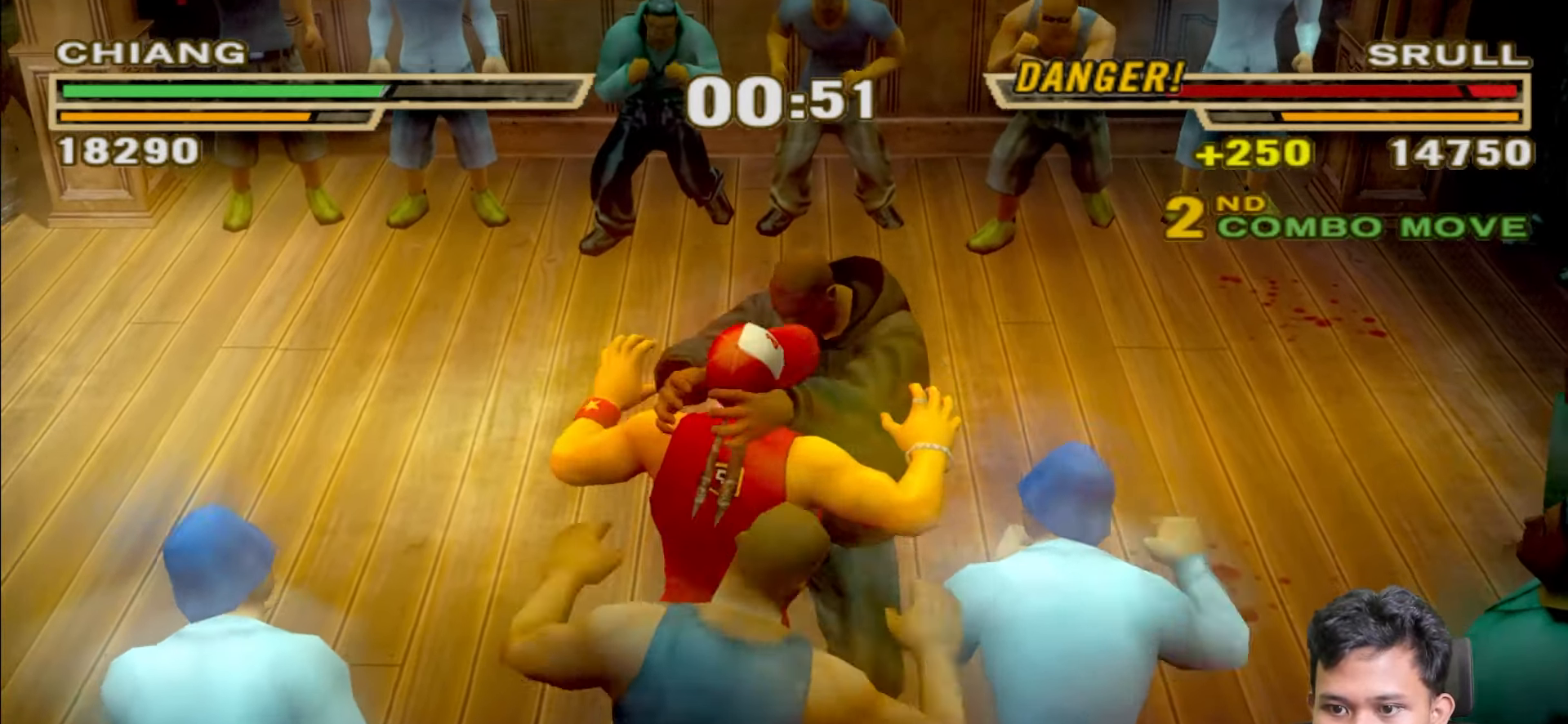
{"buttons": ["TRIANGLE", "L1"], "left_stick": "up", "right_stick": "center", "events": [[100, "TRIANGLE", "up"], [150, "TRIANGLE", "down"], [267, "TRIANGLE", "up"], [333, "TRIANGLE", "down"], [433, "TRIANGLE", "up"], [500, "TRIANGLE", "down"]]}
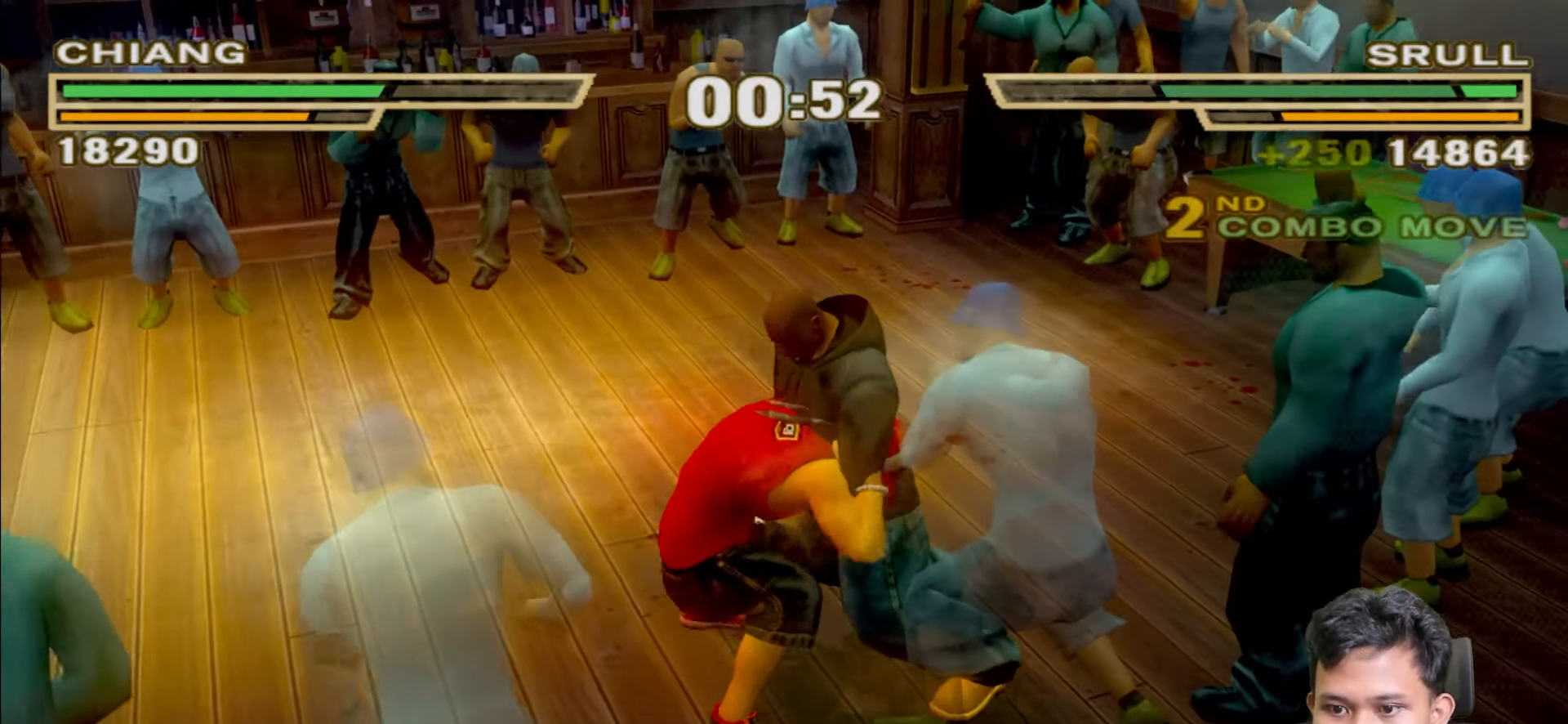
{"buttons": ["L1"], "left_stick": "up", "right_stick": "center", "events": [[117, "TRIANGLE", "up"], [183, "TRIANGLE", "down"], [283, "TRIANGLE", "up"], [367, "TRIANGLE", "down"], [483, "TRIANGLE", "up"]]}